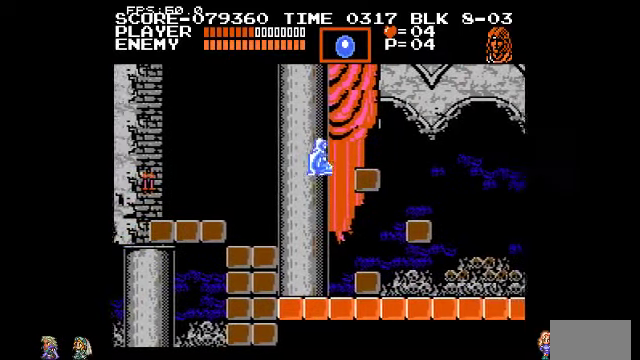
Gameplay with a controller (PlayStation layout); each line is a JSON object with the inputs held at the frame after it. "events" lists button and stick changes between this image and that frame as [ms after this image, input, new state], when the widget could be followed in between. Not read: DPAD_LEFT DPAD_RIGHT DPAD_UP L3 R3.
{"buttons": [], "events": []}
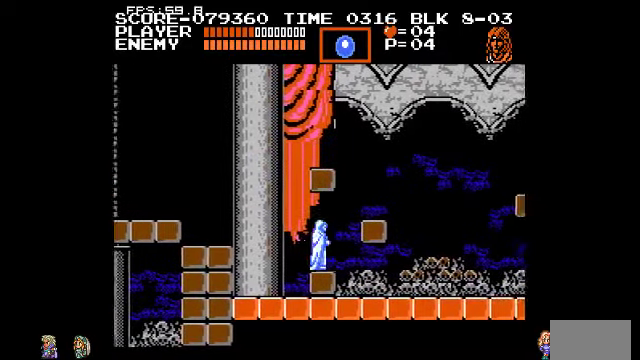
{"buttons": [], "events": [[67, "CIRCLE", "down"], [233, "CIRCLE", "up"]]}
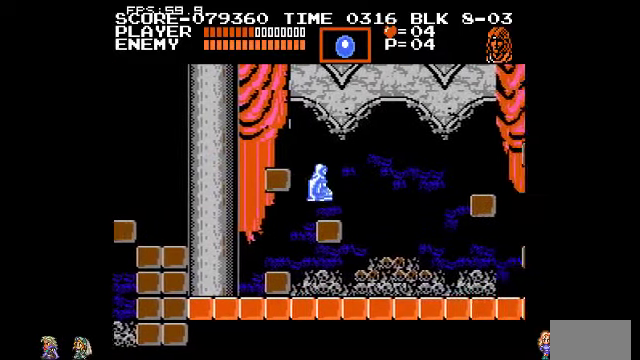
{"buttons": [], "events": [[300, "CIRCLE", "down"], [467, "CIRCLE", "up"]]}
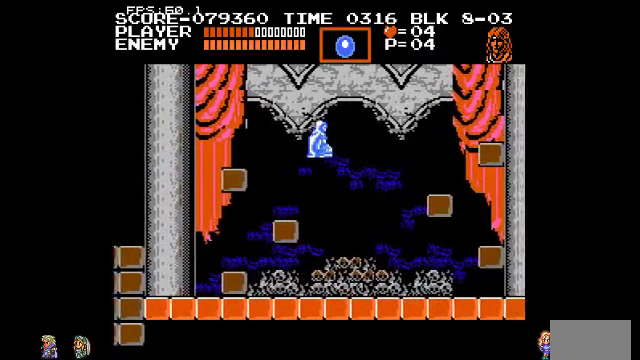
{"buttons": [], "events": [[400, "TRIANGLE", "down"], [500, "TRIANGLE", "up"]]}
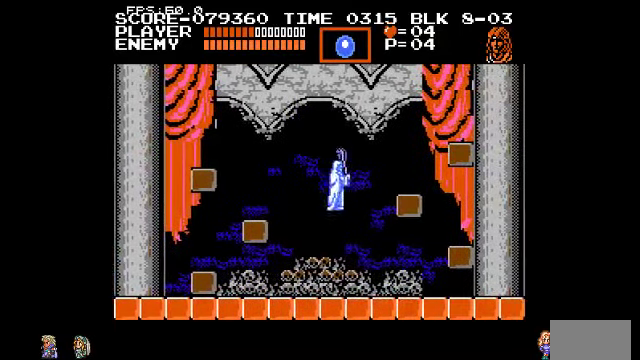
{"buttons": [], "events": []}
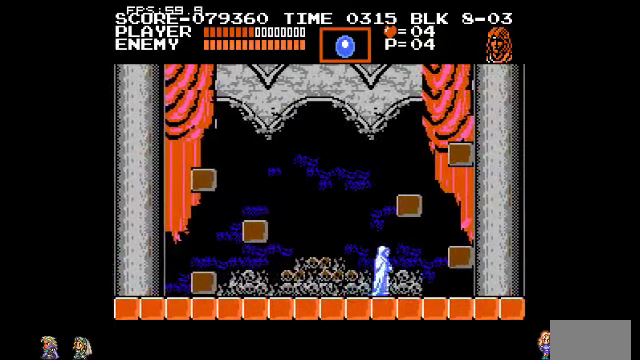
{"buttons": [], "events": [[333, "CIRCLE", "down"], [400, "CIRCLE", "up"]]}
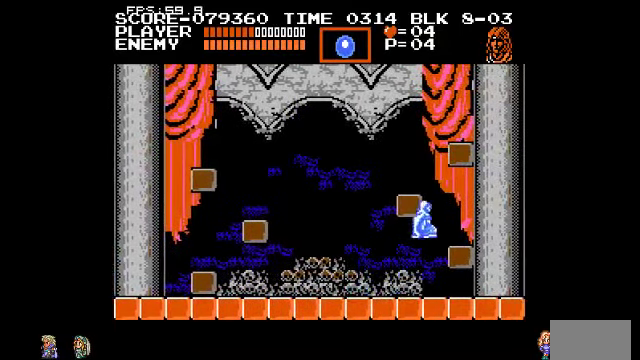
{"buttons": ["CIRCLE"], "events": [[400, "CIRCLE", "down"]]}
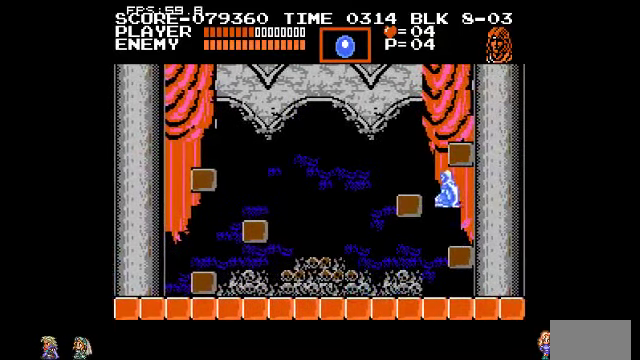
{"buttons": [], "events": [[33, "CIRCLE", "up"]]}
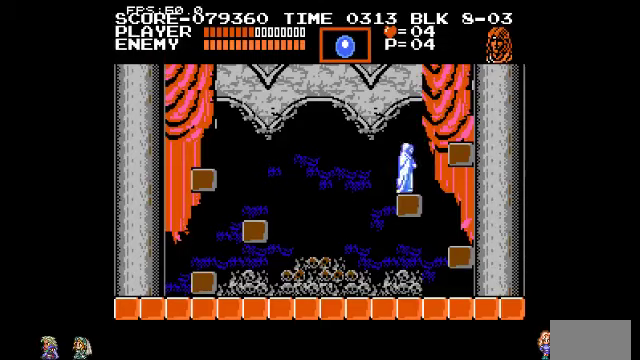
{"buttons": [], "events": [[33, "CIRCLE", "down"], [166, "CIRCLE", "up"]]}
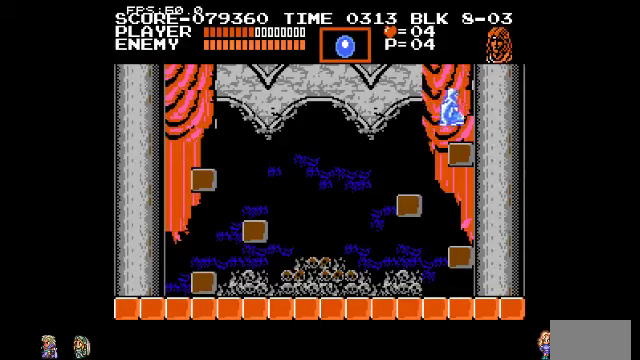
{"buttons": [], "events": []}
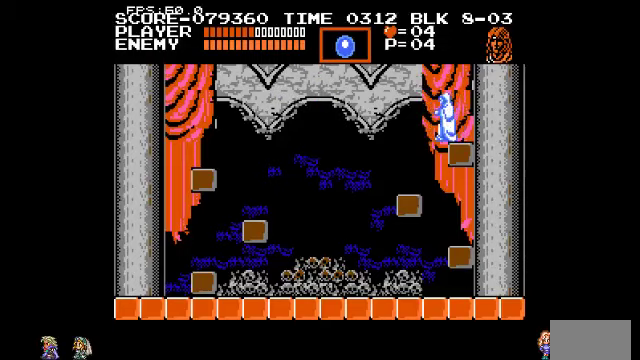
{"buttons": [], "events": []}
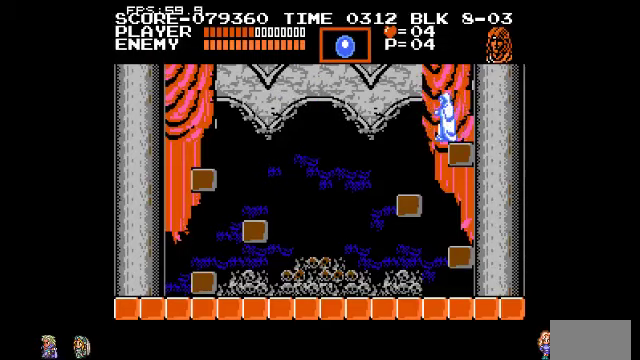
{"buttons": [], "events": [[300, "CIRCLE", "down"], [466, "CIRCLE", "up"]]}
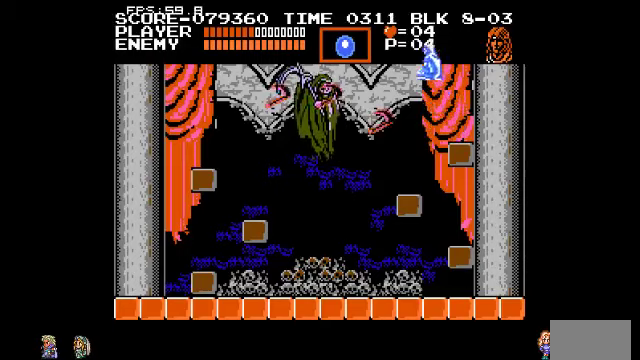
{"buttons": [], "events": [[233, "TRIANGLE", "down"], [333, "TRIANGLE", "up"]]}
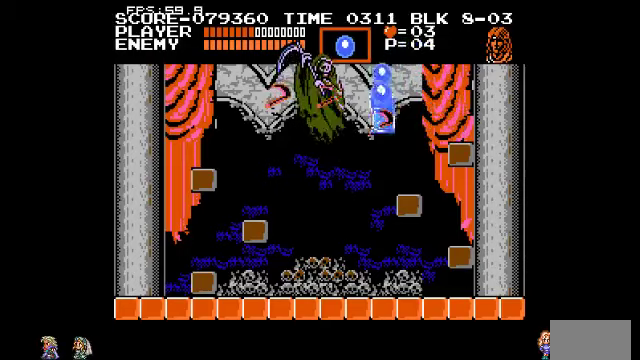
{"buttons": [], "events": []}
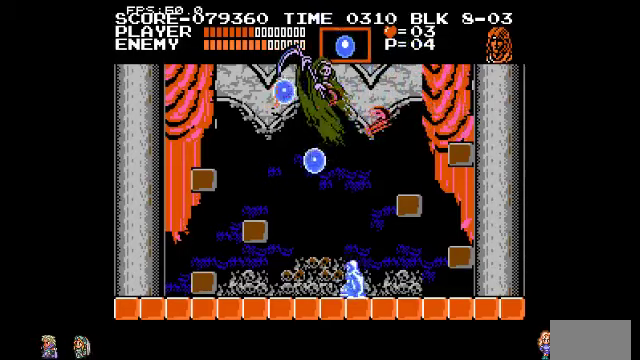
{"buttons": [], "events": []}
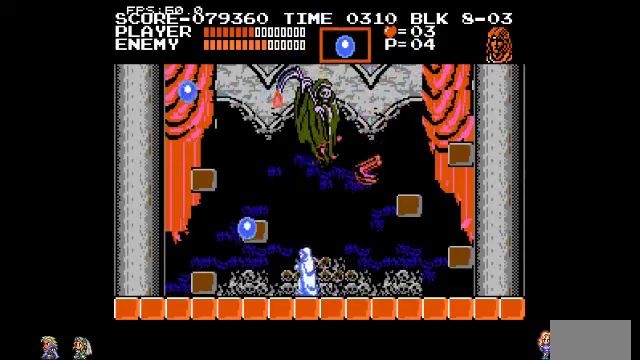
{"buttons": [], "events": []}
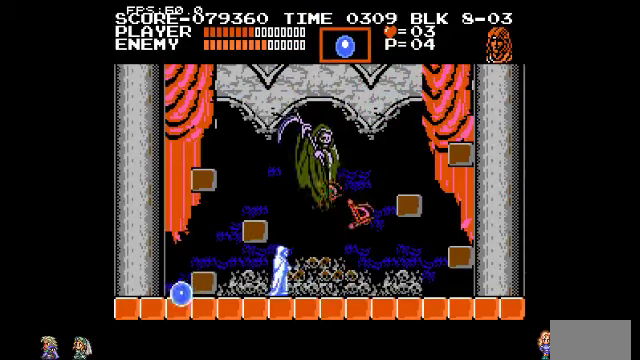
{"buttons": ["TRIANGLE"], "events": [[200, "TRIANGLE", "down"], [400, "TRIANGLE", "up"], [466, "TRIANGLE", "down"]]}
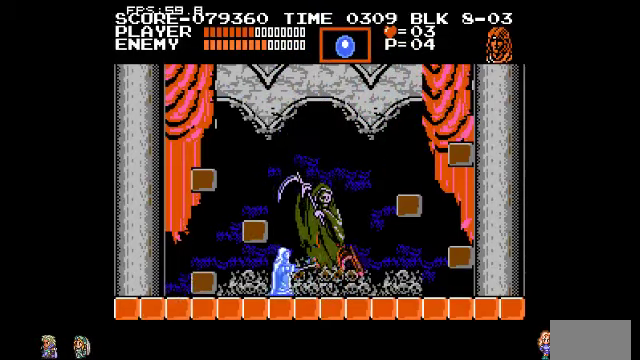
{"buttons": ["TRIANGLE"], "events": [[66, "TRIANGLE", "up"], [100, "TRIANGLE", "down"], [233, "TRIANGLE", "up"], [266, "TRIANGLE", "down"], [300, "TRIANGLE", "up"], [366, "TRIANGLE", "down"], [466, "TRIANGLE", "up"], [500, "TRIANGLE", "down"]]}
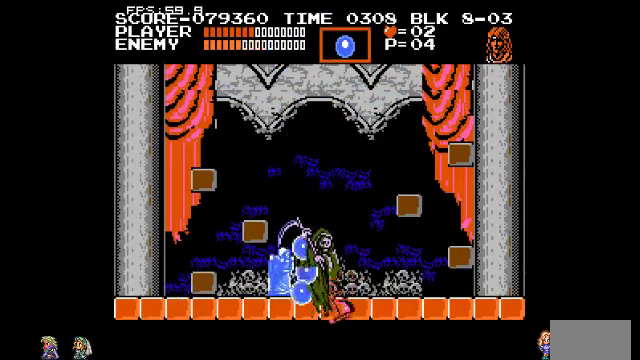
{"buttons": [], "events": [[133, "TRIANGLE", "up"], [167, "TRIANGLE", "down"], [200, "TRIANGLE", "up"], [267, "TRIANGLE", "down"], [400, "TRIANGLE", "up"], [434, "TRIANGLE", "down"], [500, "TRIANGLE", "up"]]}
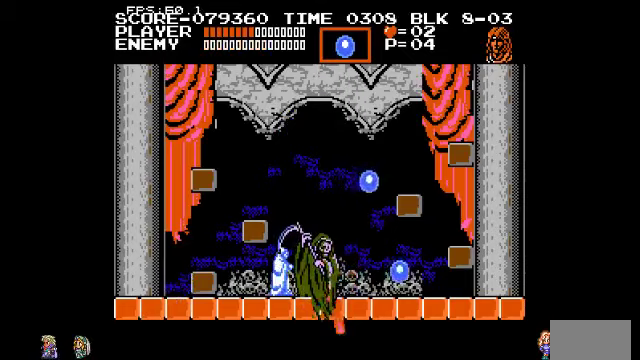
{"buttons": [], "events": [[34, "TRIANGLE", "down"], [134, "TRIANGLE", "up"]]}
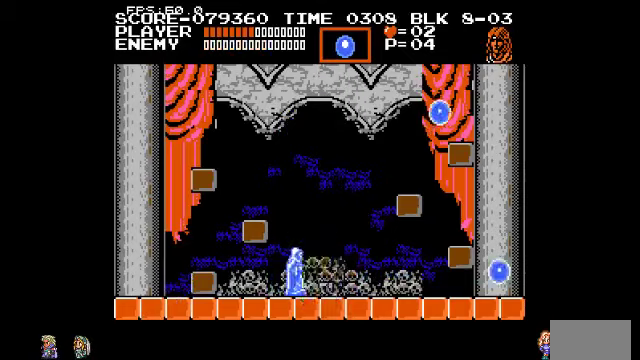
{"buttons": [], "events": []}
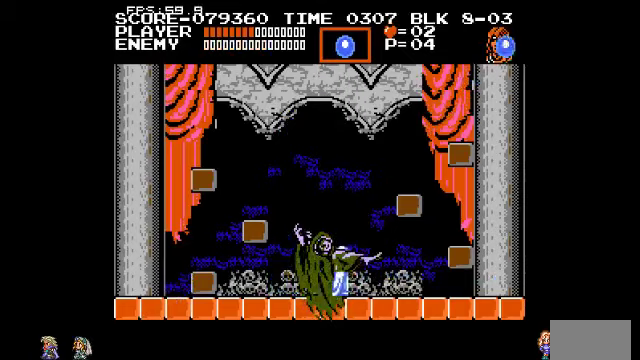
{"buttons": [], "events": []}
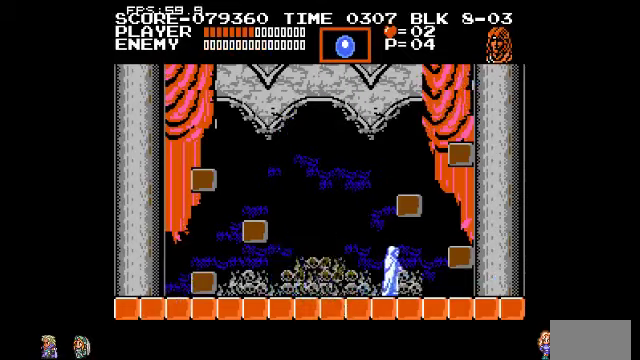
{"buttons": [], "events": [[167, "CIRCLE", "down"], [300, "CIRCLE", "up"]]}
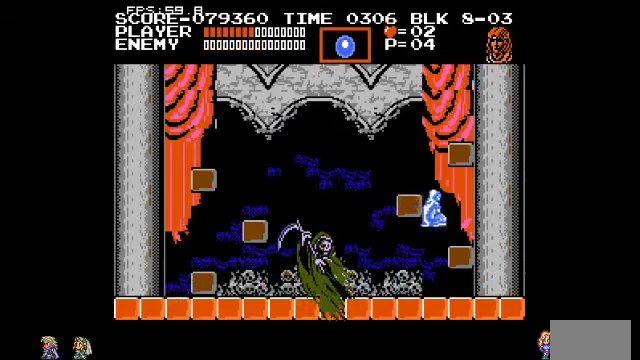
{"buttons": [], "events": [[267, "CIRCLE", "down"], [334, "CIRCLE", "up"]]}
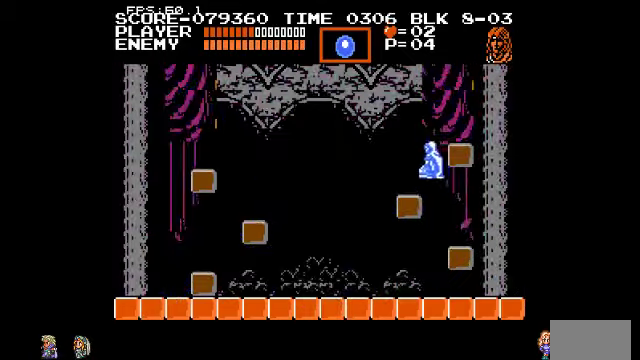
{"buttons": [], "events": [[400, "CIRCLE", "down"], [434, "CIRCLE", "up"]]}
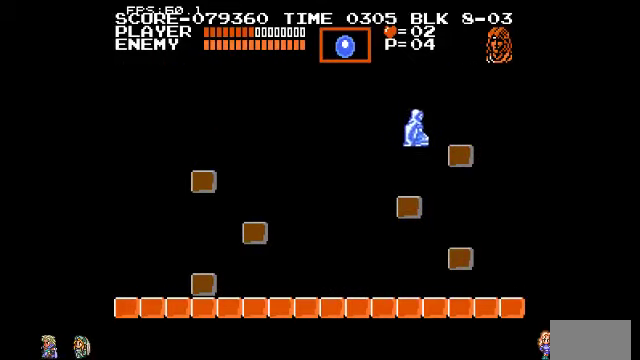
{"buttons": [], "events": []}
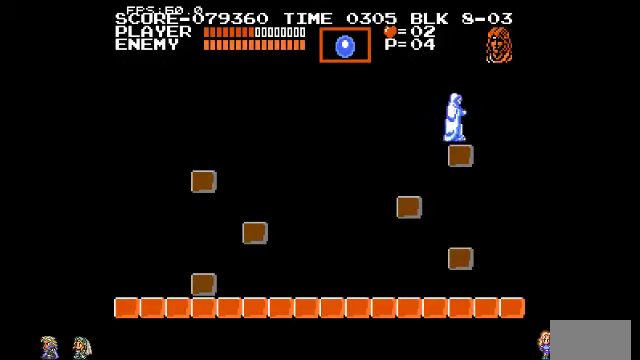
{"buttons": [], "events": []}
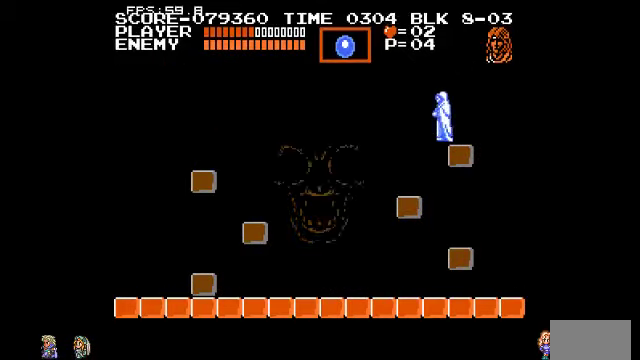
{"buttons": [], "events": [[467, "TRIANGLE", "down"], [500, "TRIANGLE", "up"]]}